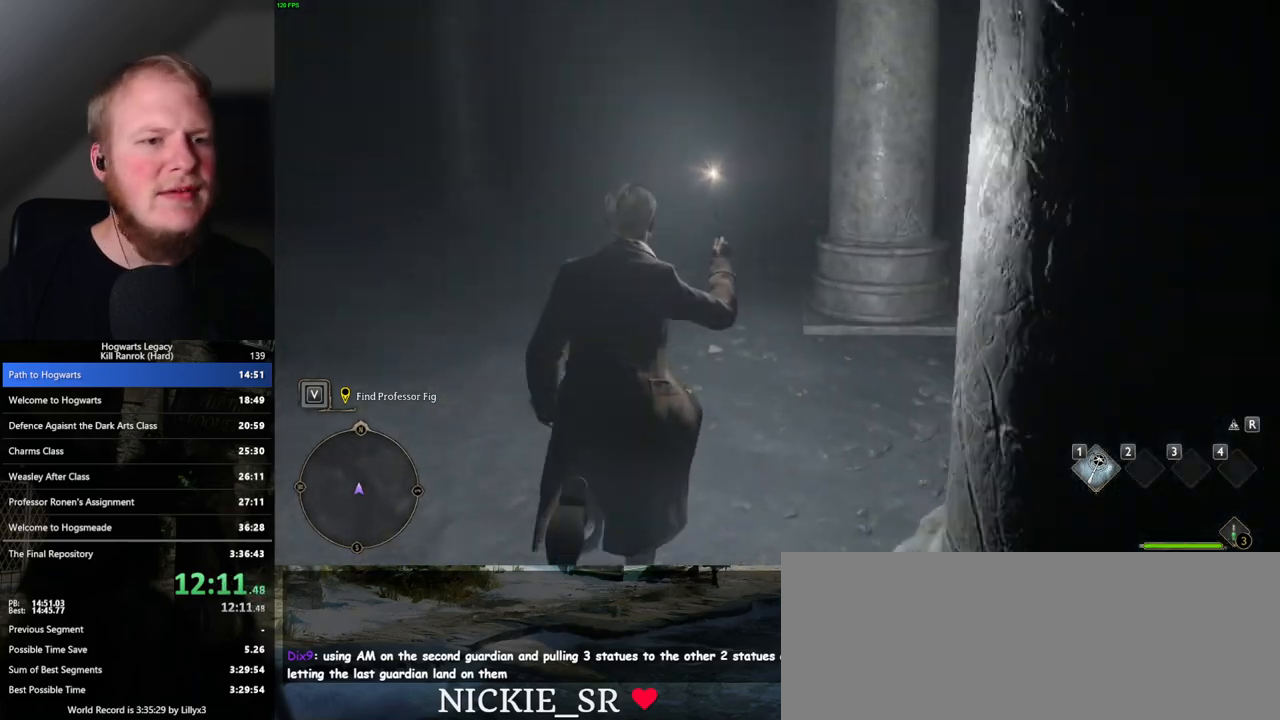
Gameplay with keyboard and mouse; each line is a JSON object with the keys and mouse buttons held at the frame after it. "events" lists presses ("down") and releases ("up") of ".", "/", "0", "1", "2", "3", "4", "5", "6", "7", "8", "9", "a", "alt_l", "alt_r", "b", "backslash", "backspace", "c", "caps_lock", "comma", "ctrl_l", "ctrl_r", "d", "e", "equals", "escape", "f", "f1", "f10", "f11", "f12", "f2", "f3", "f4", "f5", "f6", "f7", "f8", "f9", "g", "h", "i", "j", "k", "l", "lbracket", "m", "minus", "n", "o", "p", "q", "quote", "r", "rbracket", "return", "s", "semicolon", "shift_l", "shift_r", "space", "super", "t", "tab", "tilde", "u", "v", "w", "x", "y", "z", "mouse_left", "mouse_wheel", "mouse_right", "mouse_mb4" and "mouse_mb5" between this image and that frame as [ms after this image, input, new state], when the widget could be followed in between. "mouse_left", "mouse_wheel", "mouse_right", "mouse_mb4", "mouse_mb5" = the "left", "wheel", "right", "mb4", "mb5" buttons of the "mouse" list. No other keys are recorded. "wheel" means that the mouse wheel is clicked or scrolled. Mouse movement is not recorded.
{"keys": ["w"], "mouse": [], "events": []}
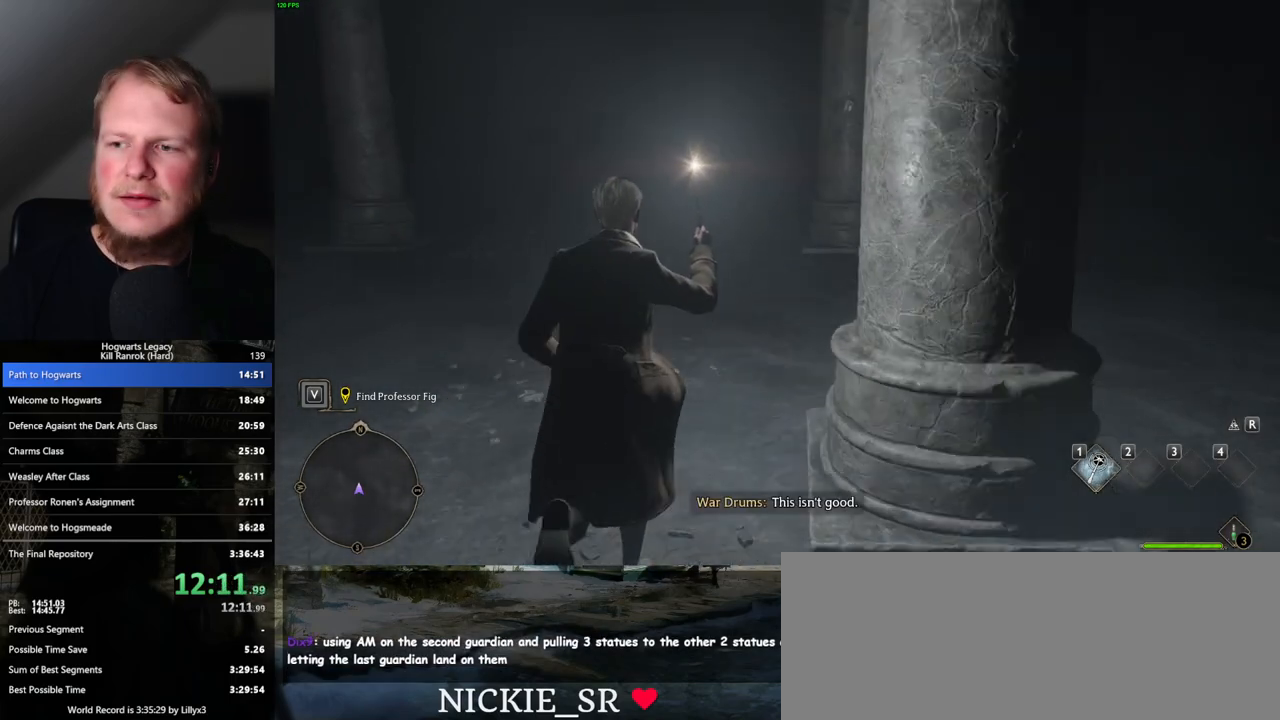
{"keys": ["w"], "mouse": [], "events": []}
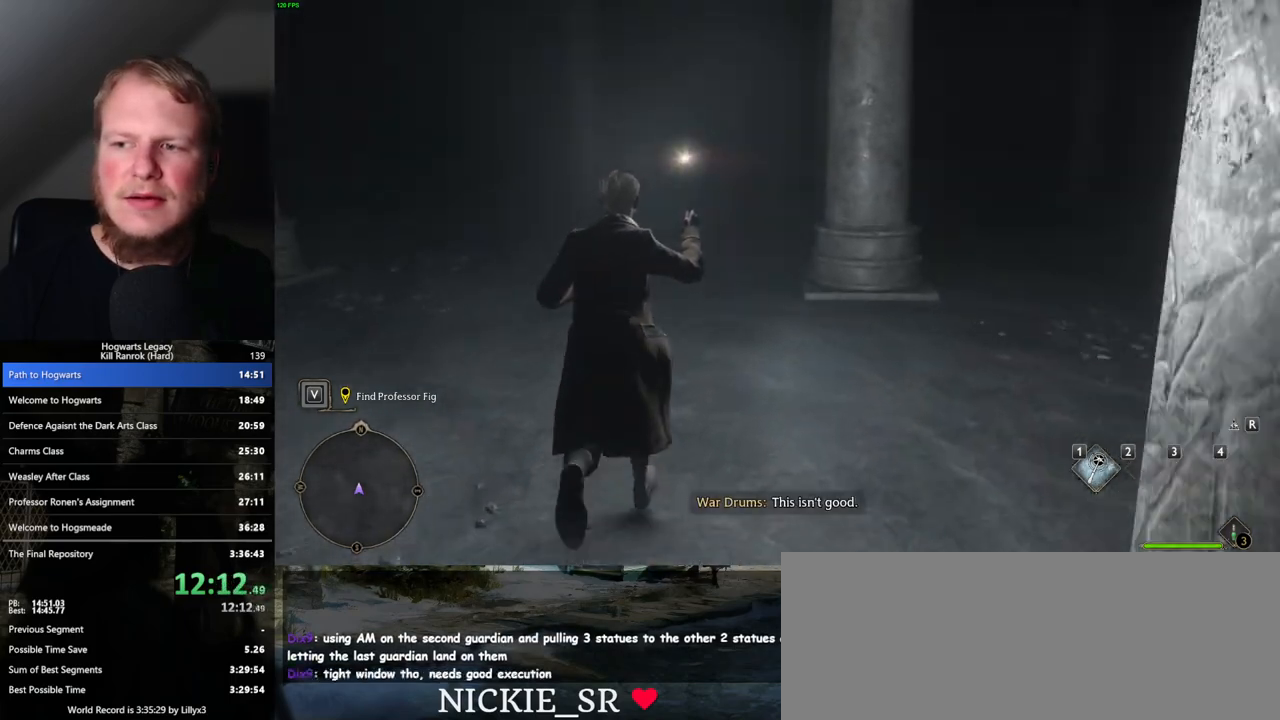
{"keys": ["w"], "mouse": [], "events": []}
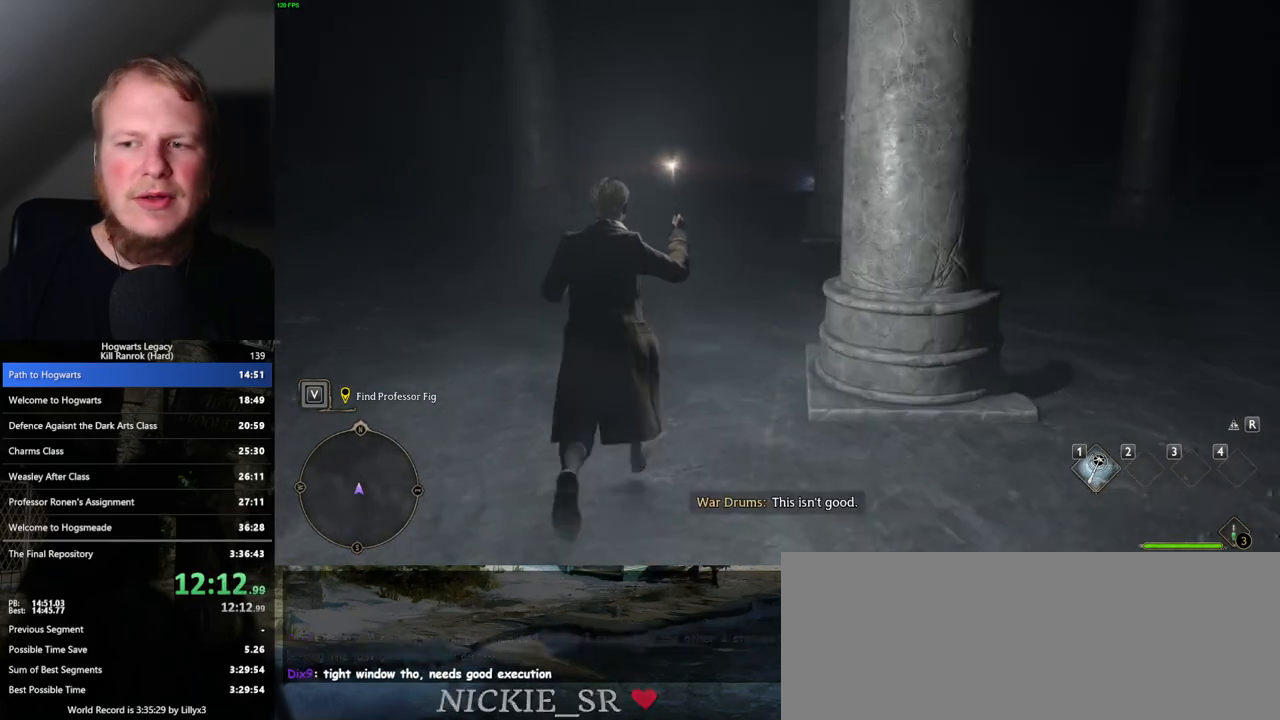
{"keys": ["w"], "mouse": [], "events": []}
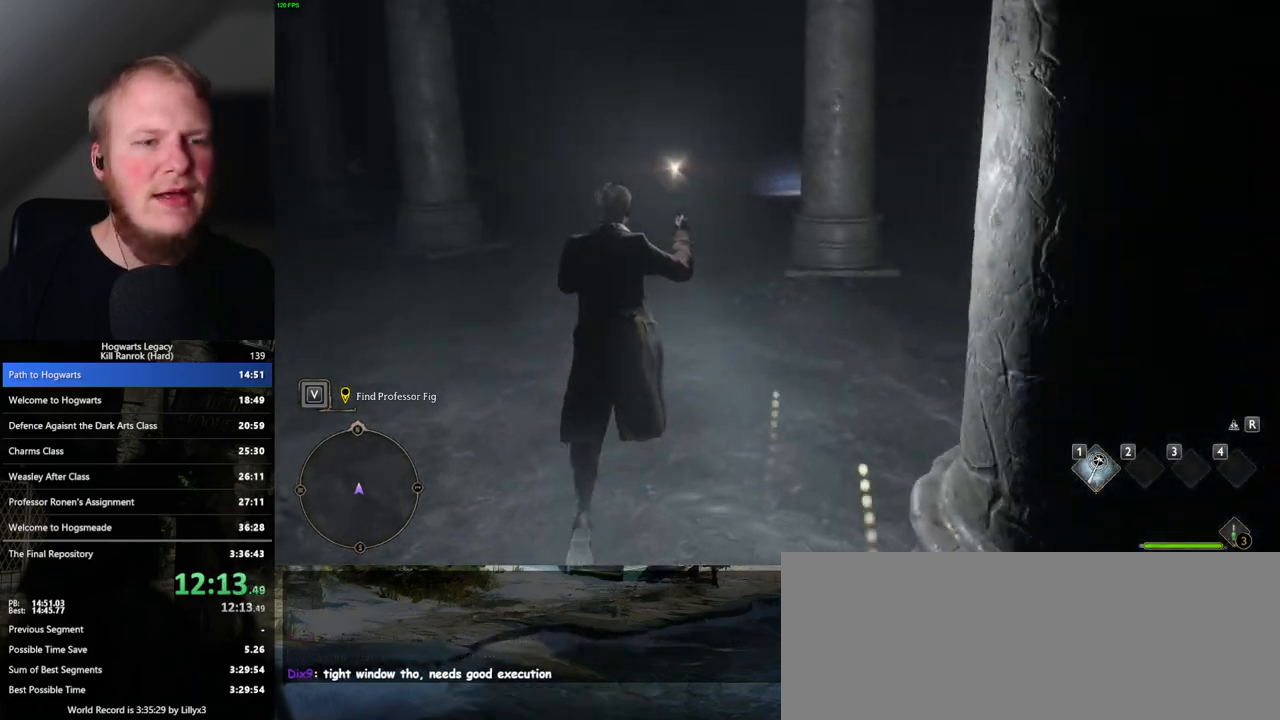
{"keys": ["w"], "mouse": [], "events": []}
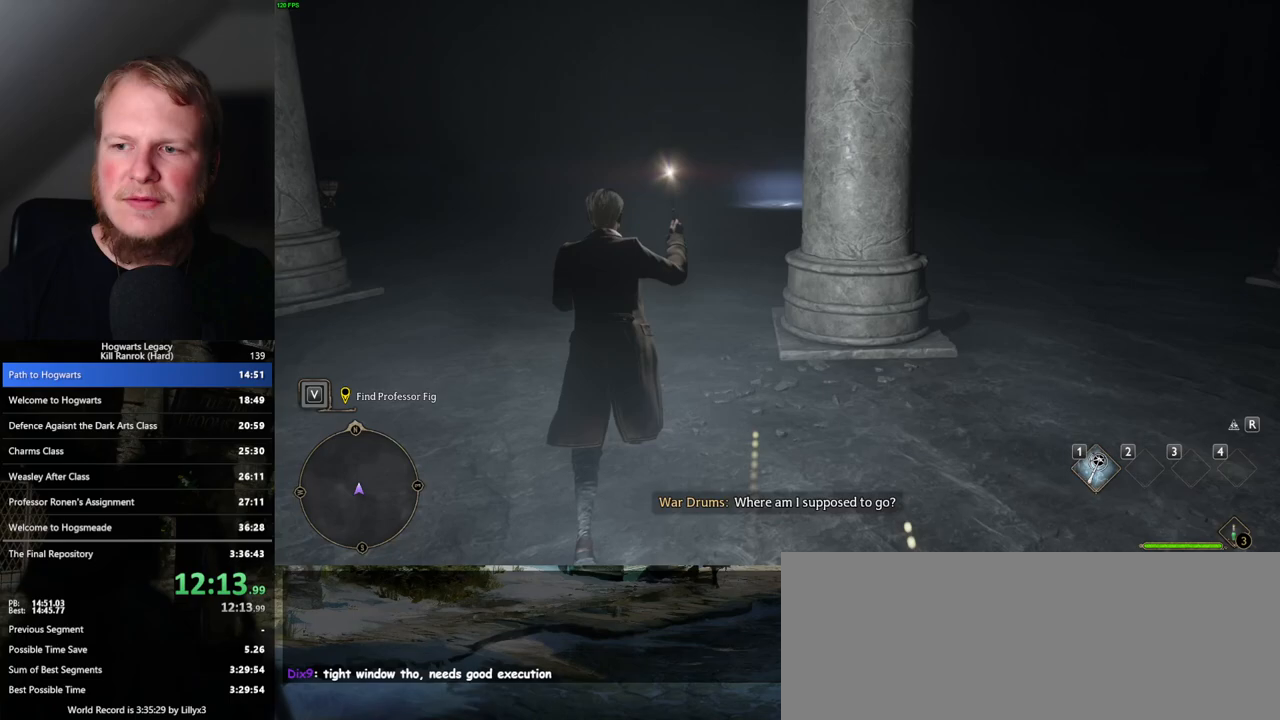
{"keys": ["w"], "mouse": [], "events": []}
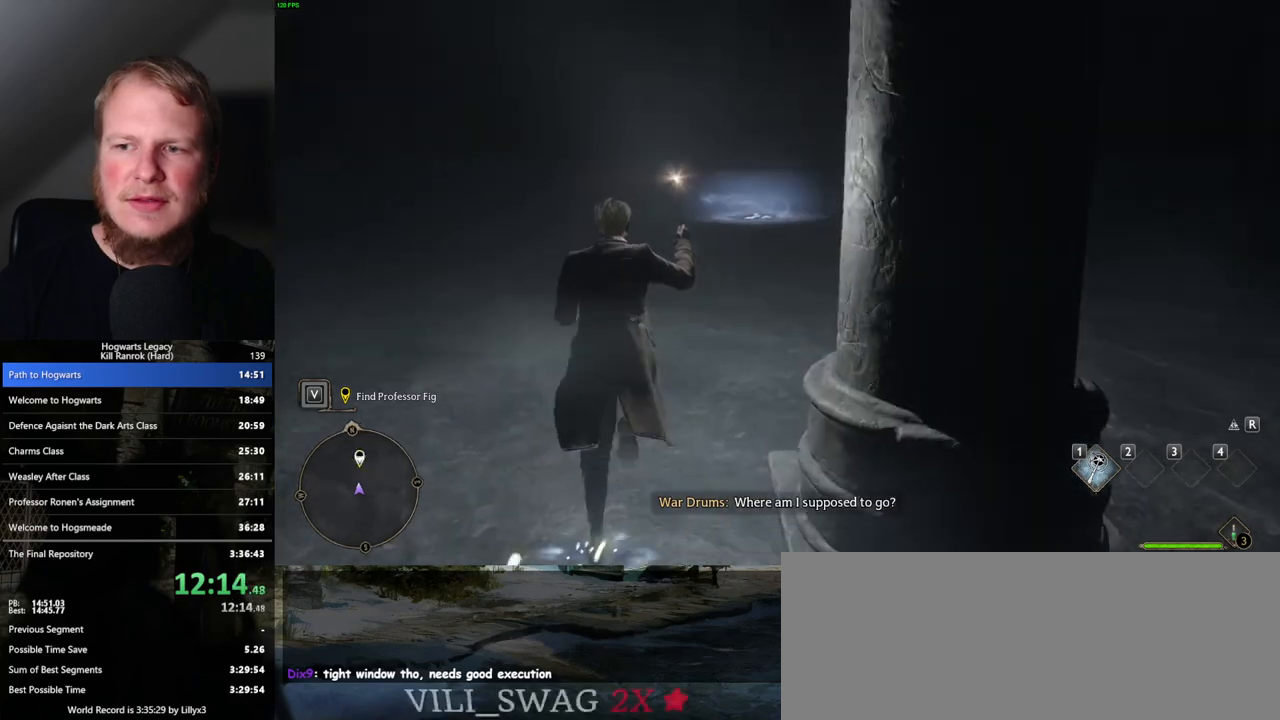
{"keys": ["w"], "mouse": [], "events": []}
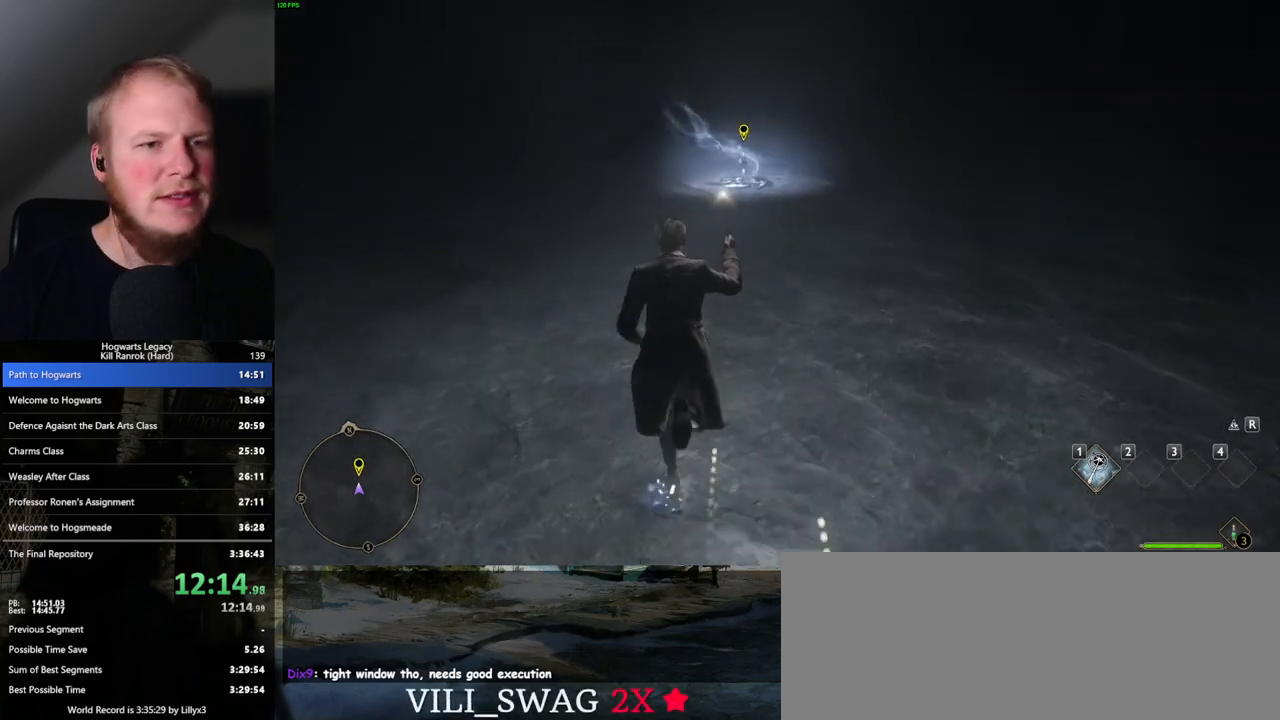
{"keys": ["w"], "mouse": [], "events": []}
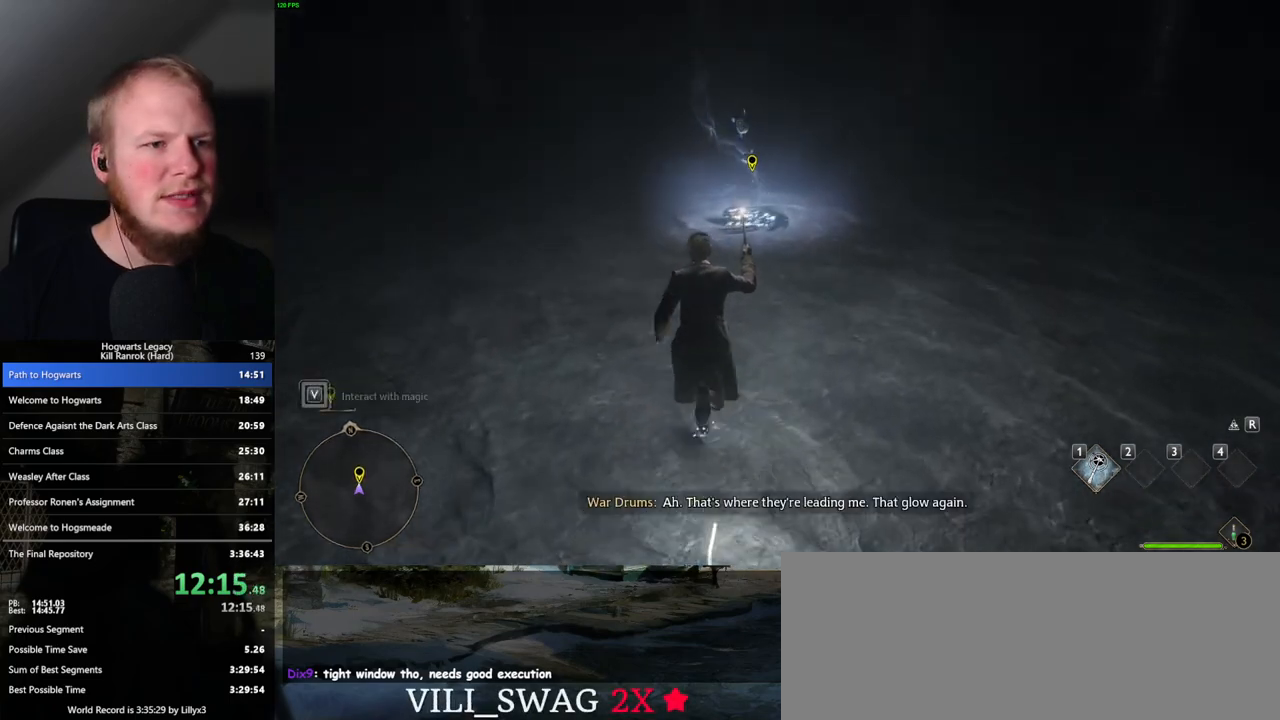
{"keys": ["f", "w"], "mouse": [], "events": [[483, "f", "down"]]}
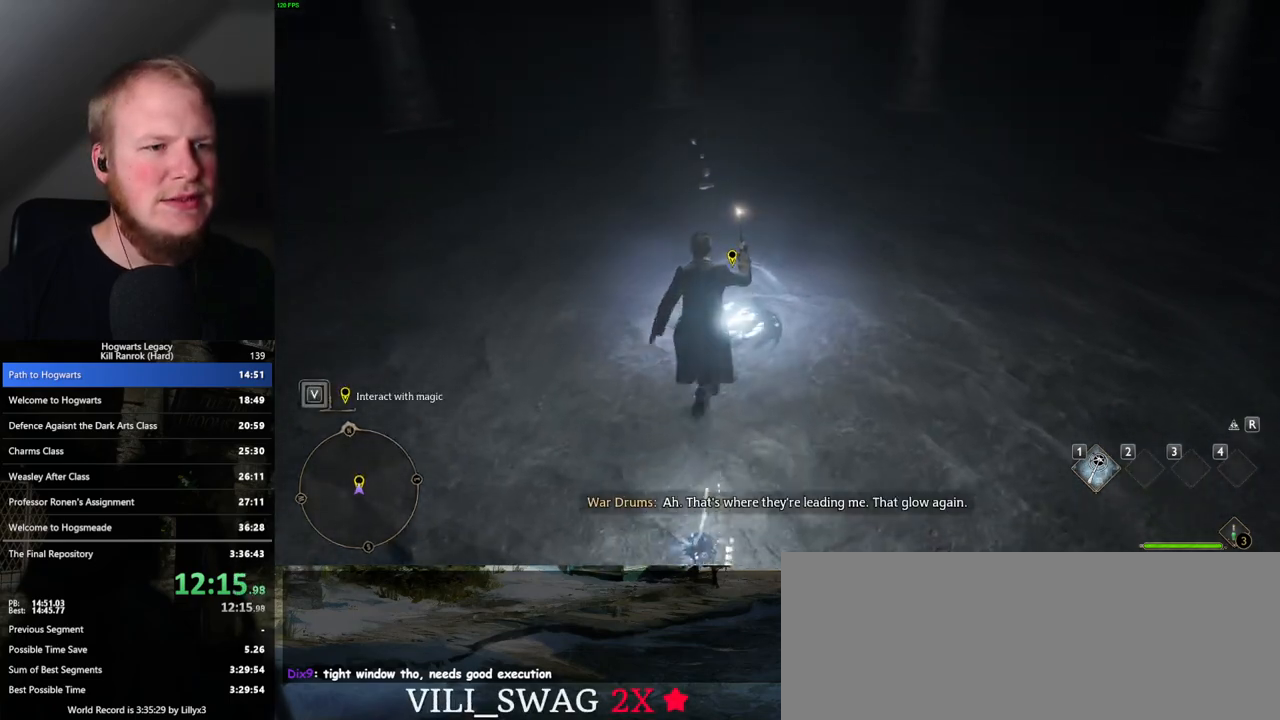
{"keys": [], "mouse": [], "events": [[50, "f", "up"], [133, "f", "down"], [200, "f", "up"], [200, "w", "up"], [283, "f", "down"], [333, "f", "up"], [383, "f", "down"], [450, "f", "up"]]}
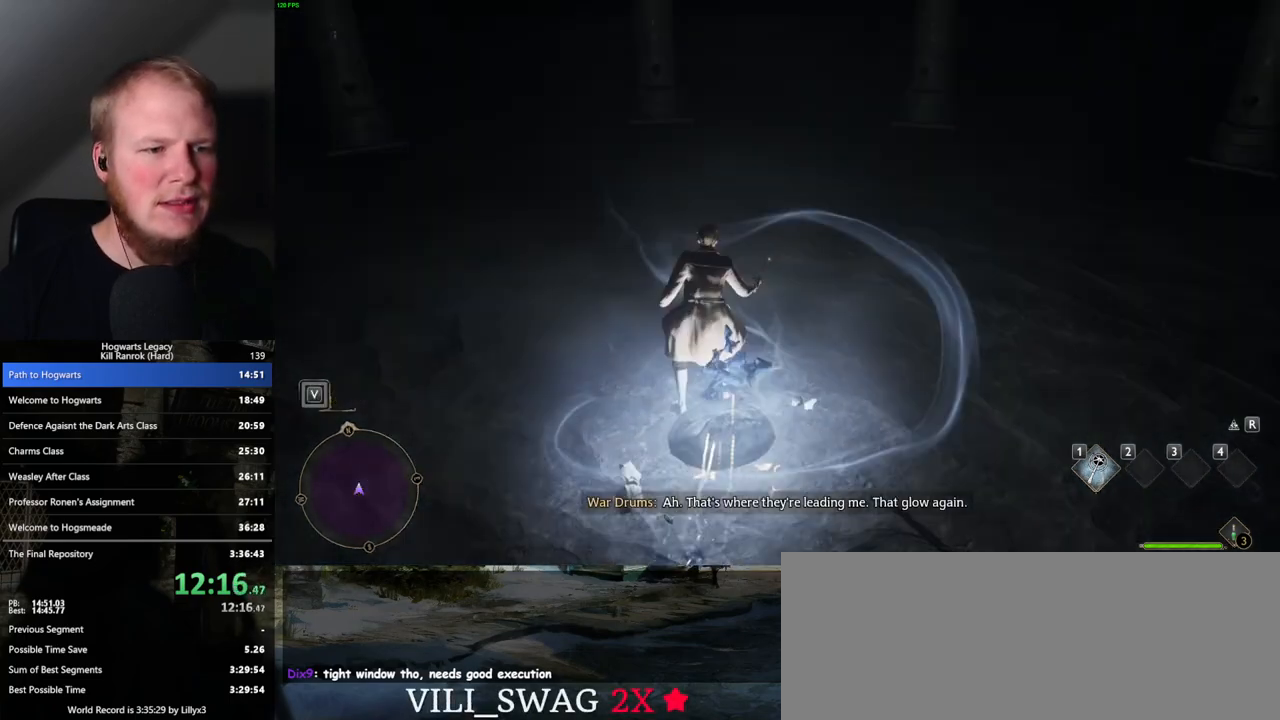
{"keys": [], "mouse": [], "events": []}
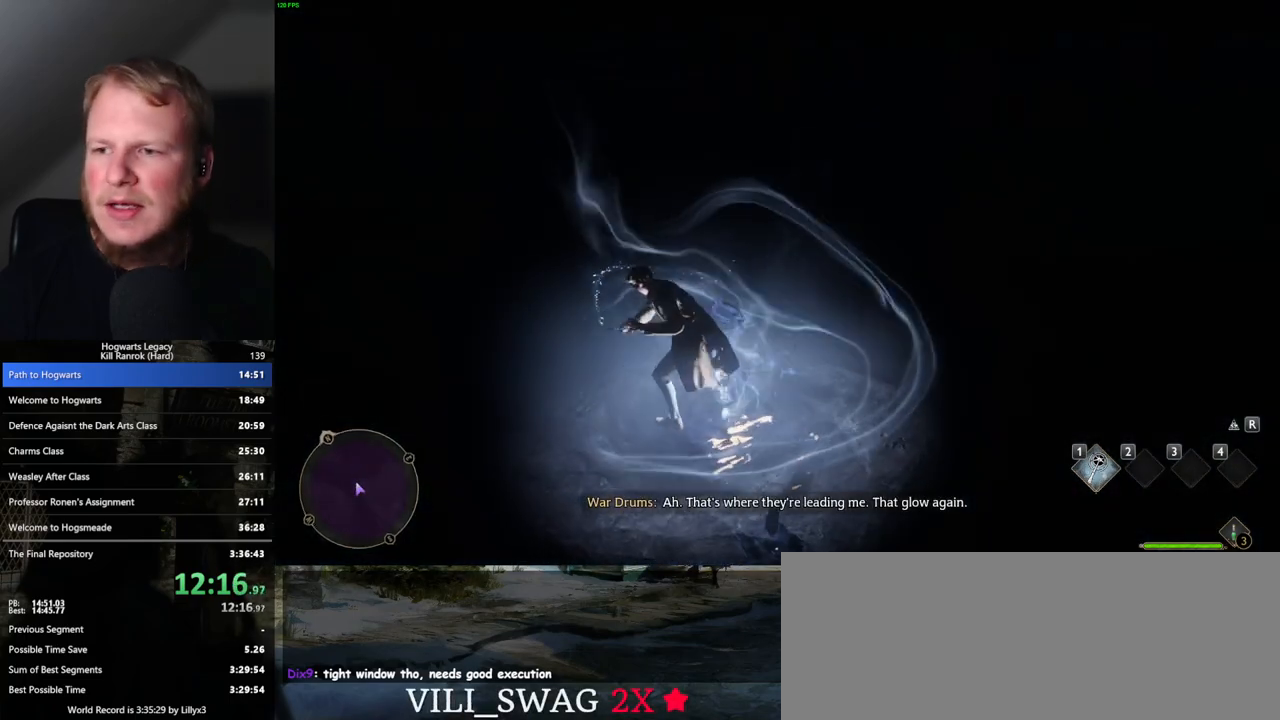
{"keys": [], "mouse": [], "events": []}
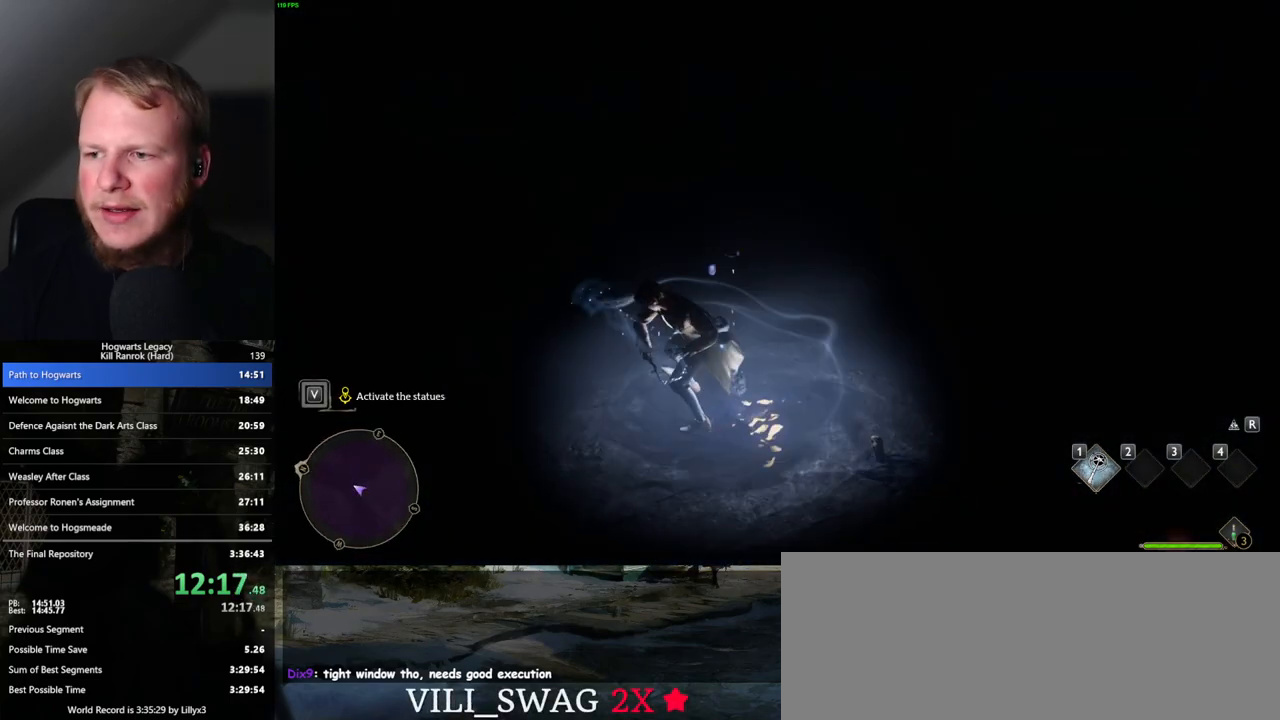
{"keys": [], "mouse": [], "events": []}
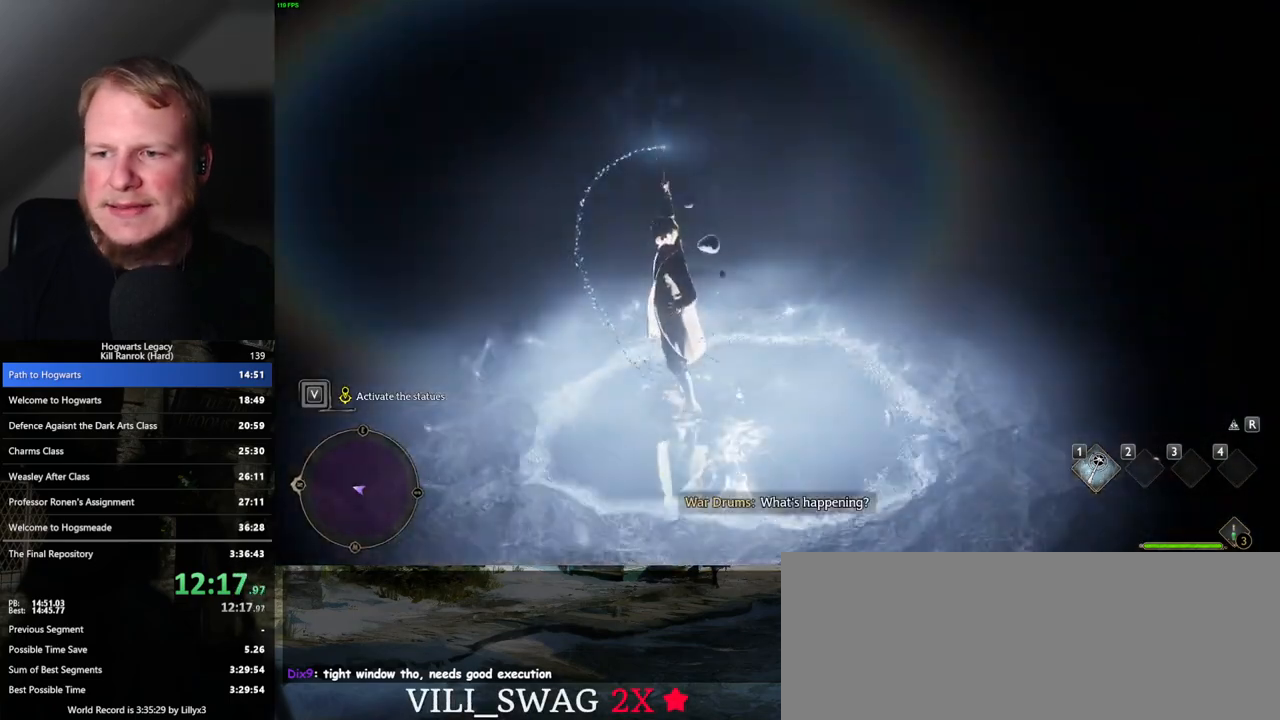
{"keys": [], "mouse": [], "events": []}
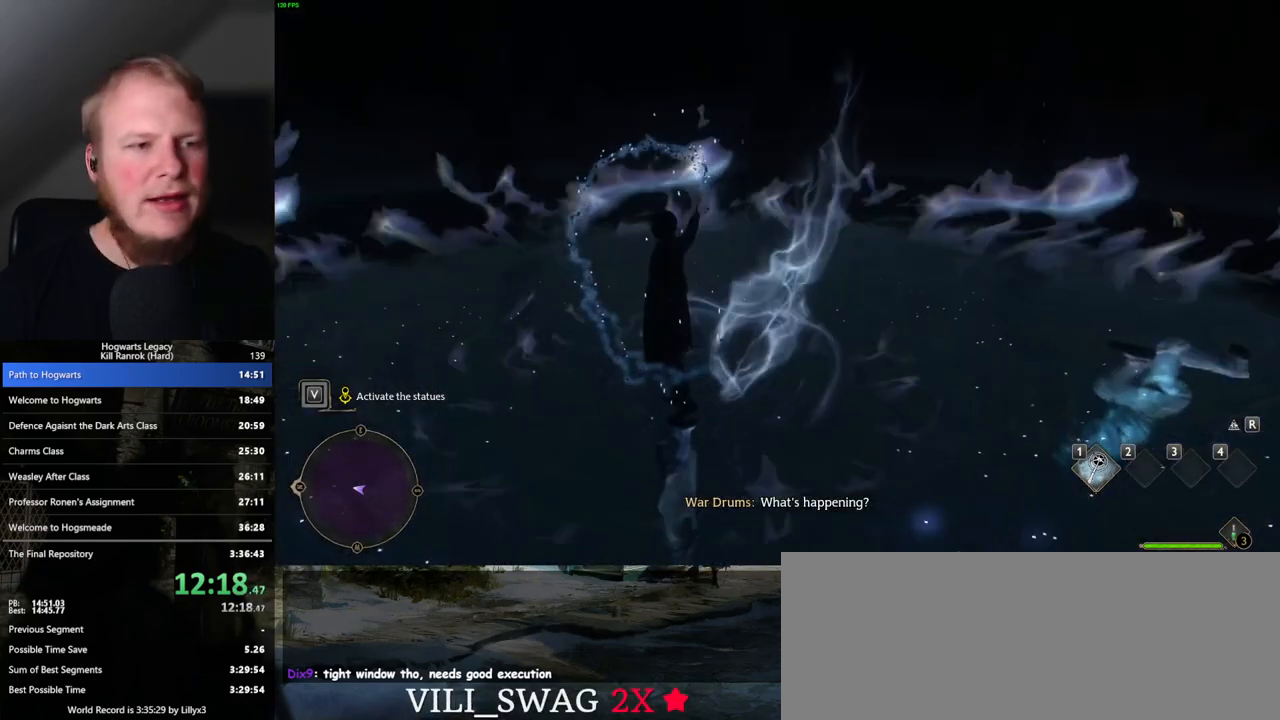
{"keys": ["r"], "mouse": [], "events": [[300, "r", "down"], [367, "r", "up"], [450, "r", "down"]]}
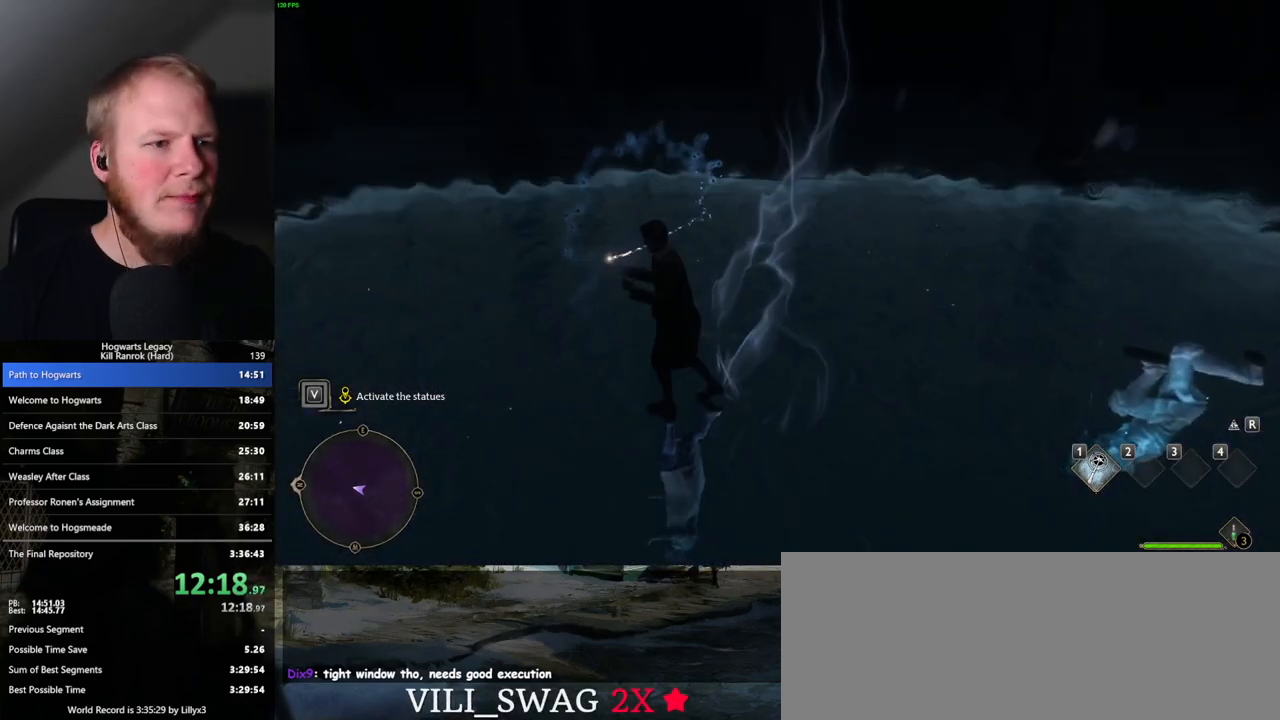
{"keys": ["w"], "mouse": [], "events": [[17, "r", "up"], [100, "r", "down"], [167, "r", "up"], [267, "r", "down"], [300, "r", "up"], [467, "w", "down"]]}
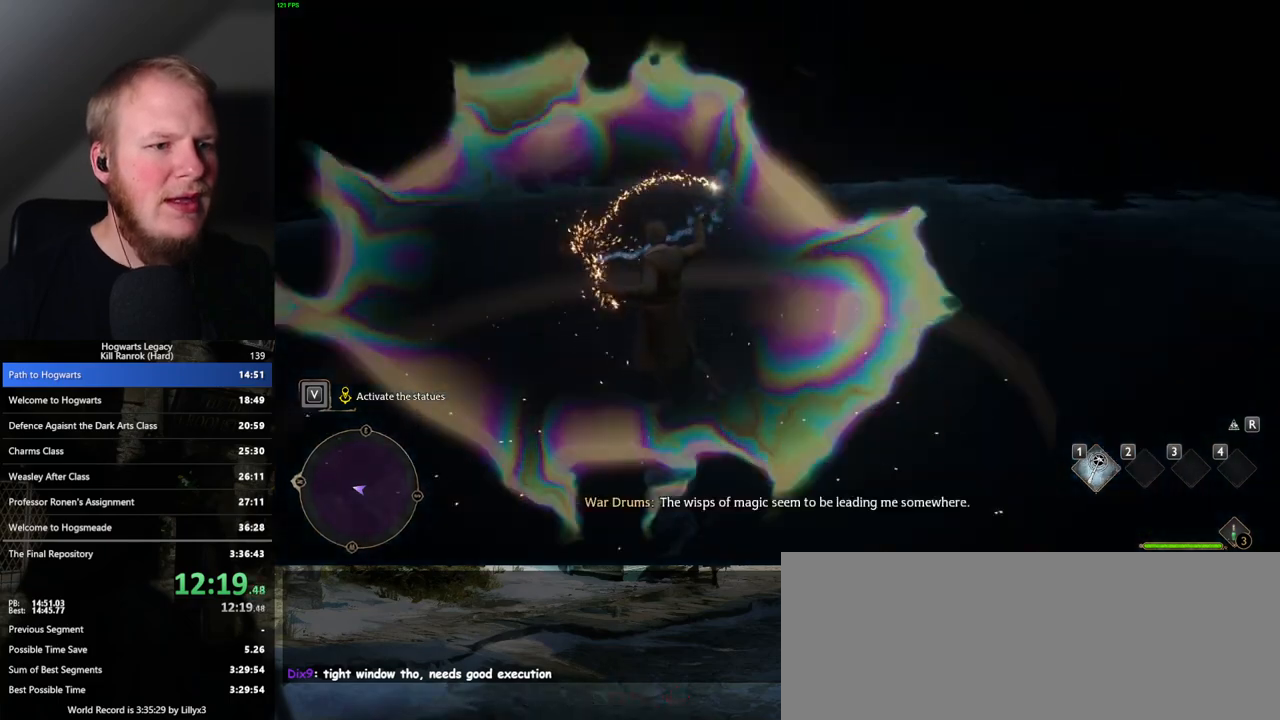
{"keys": ["w"], "mouse": [], "events": [[317, "space", "down"], [367, "shift_l", "down"], [433, "space", "up"], [500, "shift_l", "up"]]}
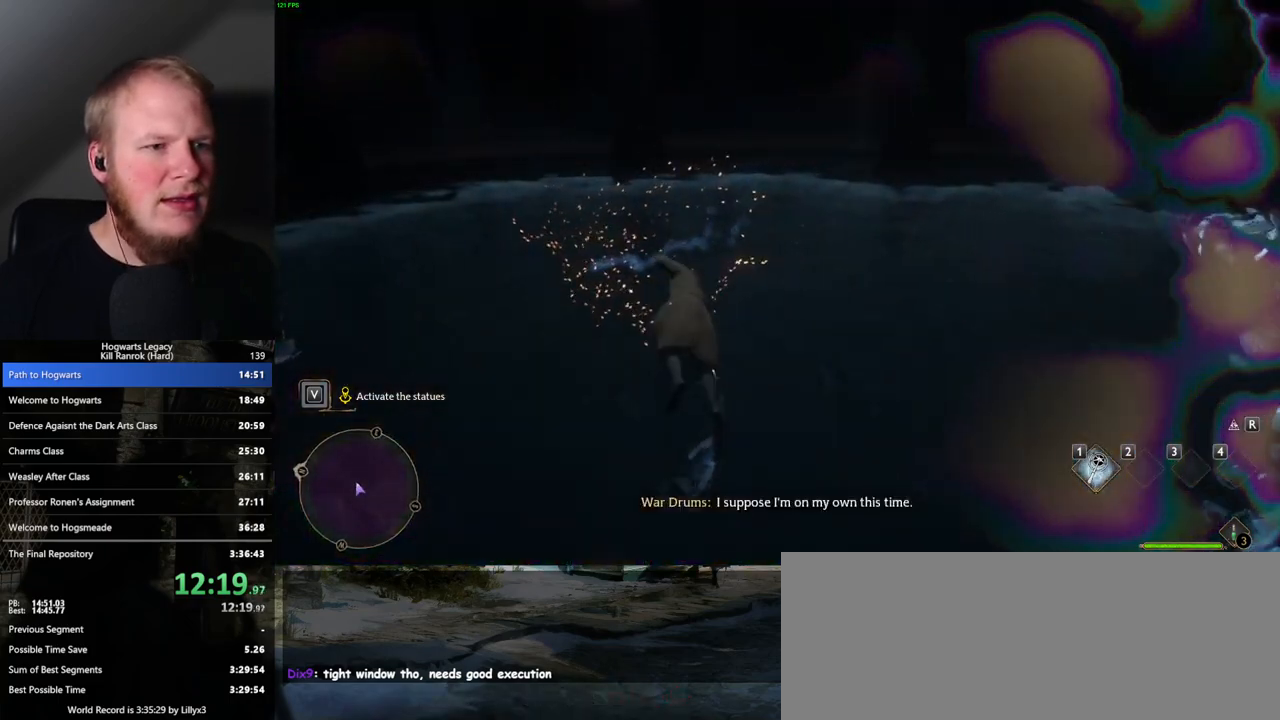
{"keys": ["w"], "mouse": [], "events": [[317, "1", "down"], [433, "1", "up"]]}
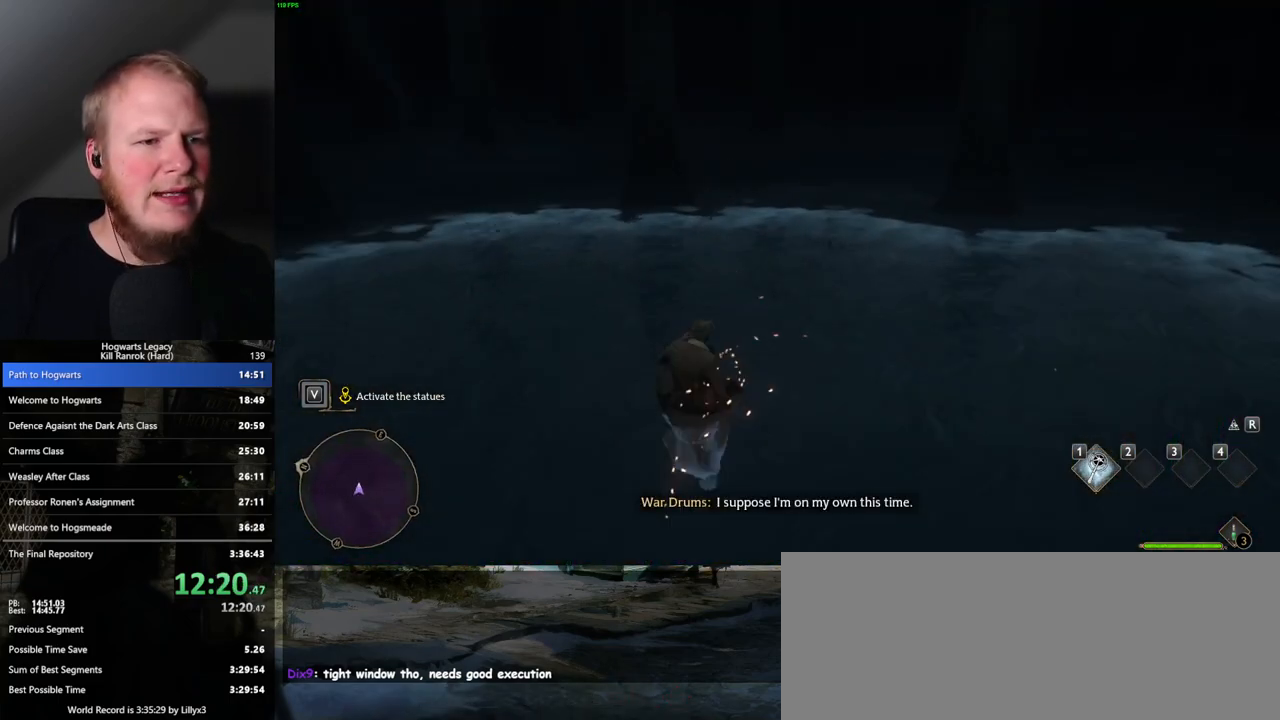
{"keys": ["a", "w"], "mouse": [], "events": [[417, "a", "down"]]}
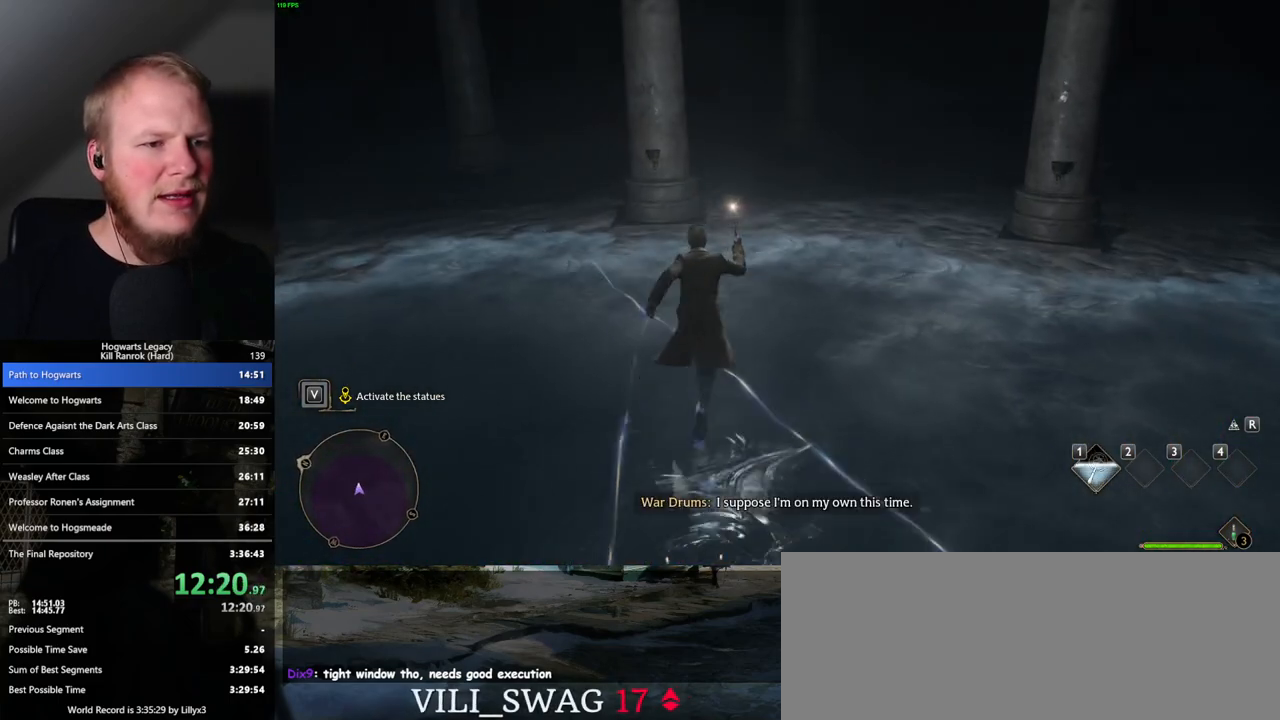
{"keys": [], "mouse": [], "events": [[33, "a", "up"], [117, "a", "down"], [150, "w", "up"], [167, "a", "up"]]}
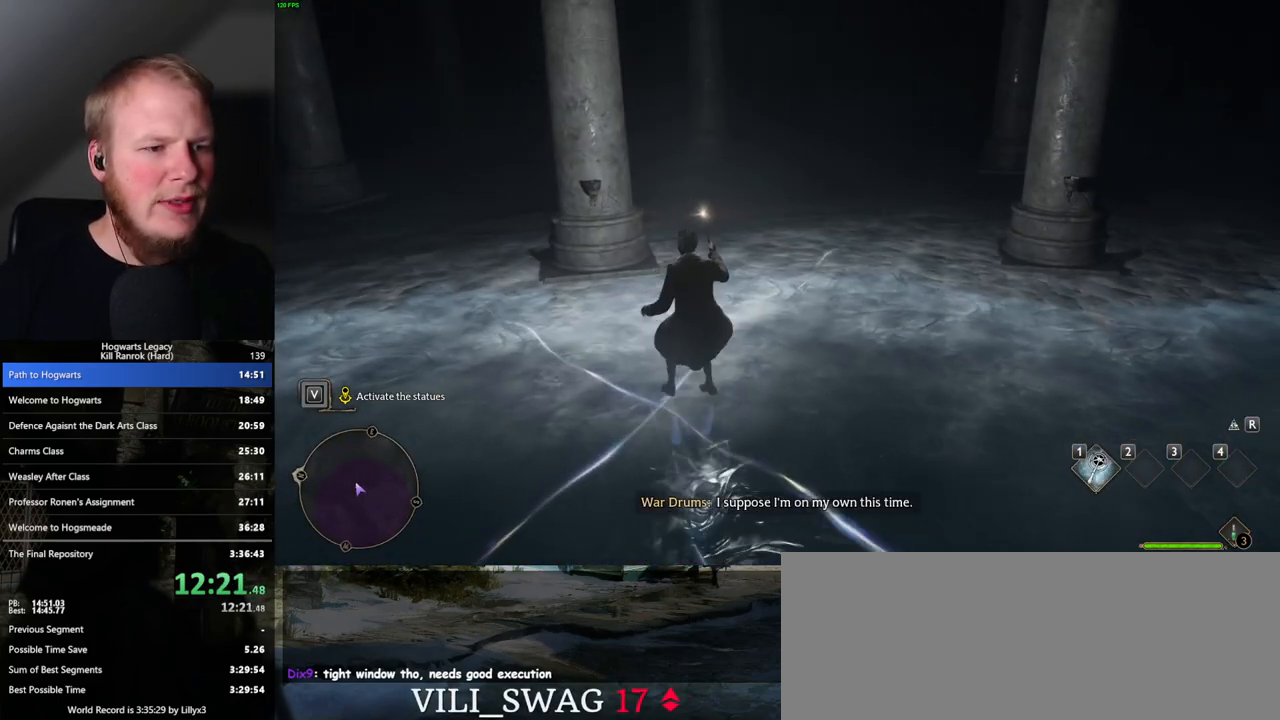
{"keys": [], "mouse": [], "events": [[217, "s", "down"], [350, "s", "up"]]}